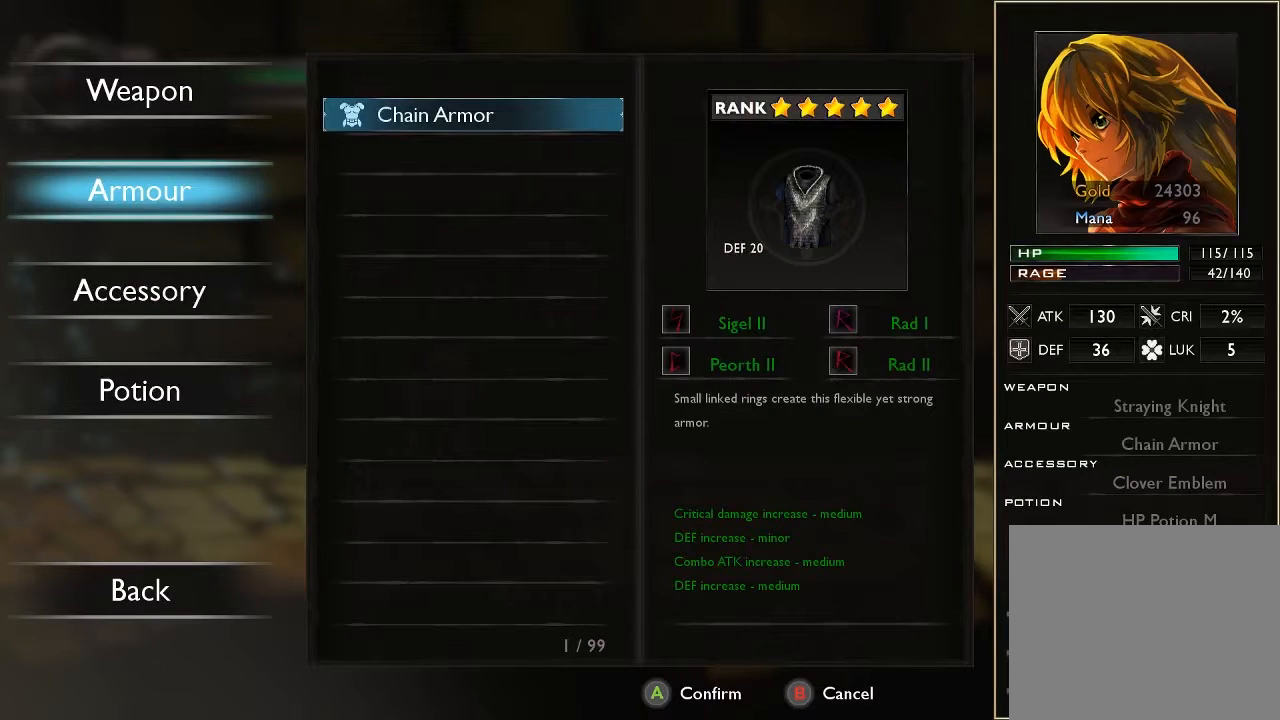
Gameplay with a controller (Xbox layout); each line is a JSON object with the inputs held at the frame after it. "events" lists button and stick changes between this image and that frame as [ms after this image, input, new state], when the widget could be followed in between. Not read: L2 L3 R1 R3.
{"buttons": [], "left_stick": "center", "right_stick": "center", "events": [[300, "left_stick", "down"], [500, "left_stick", "center"]]}
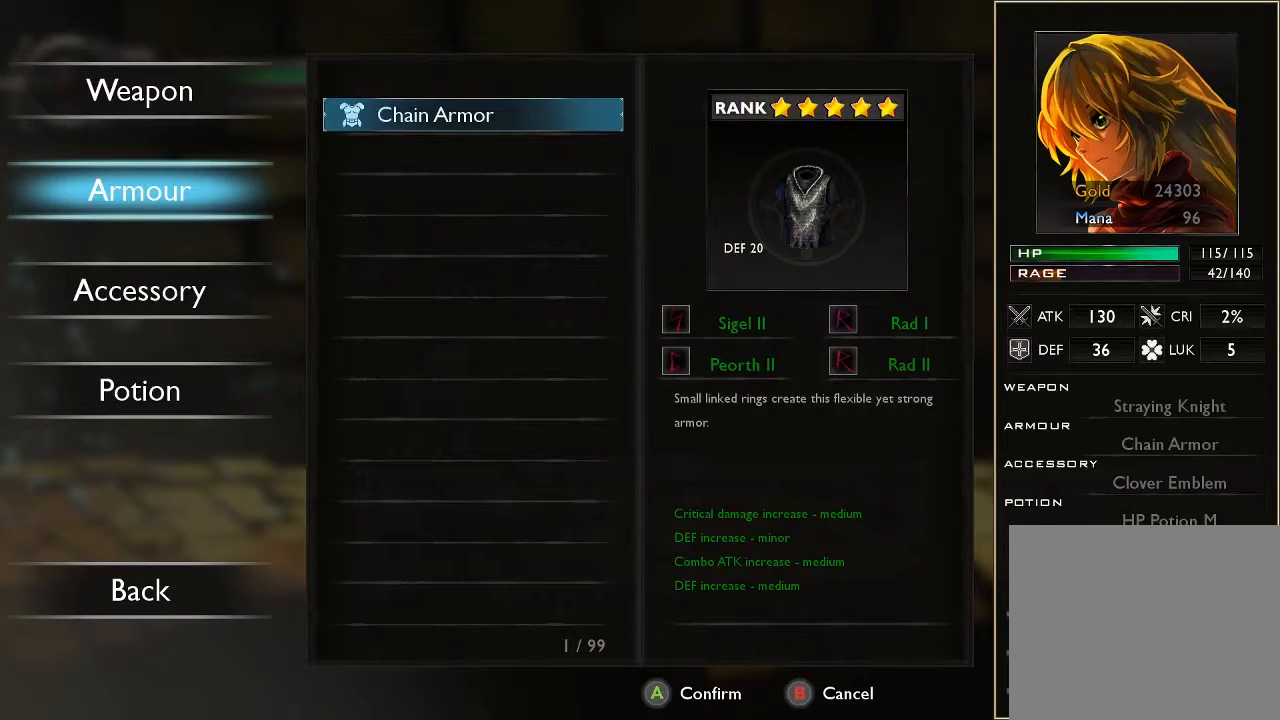
{"buttons": [], "left_stick": "center", "right_stick": "center", "events": []}
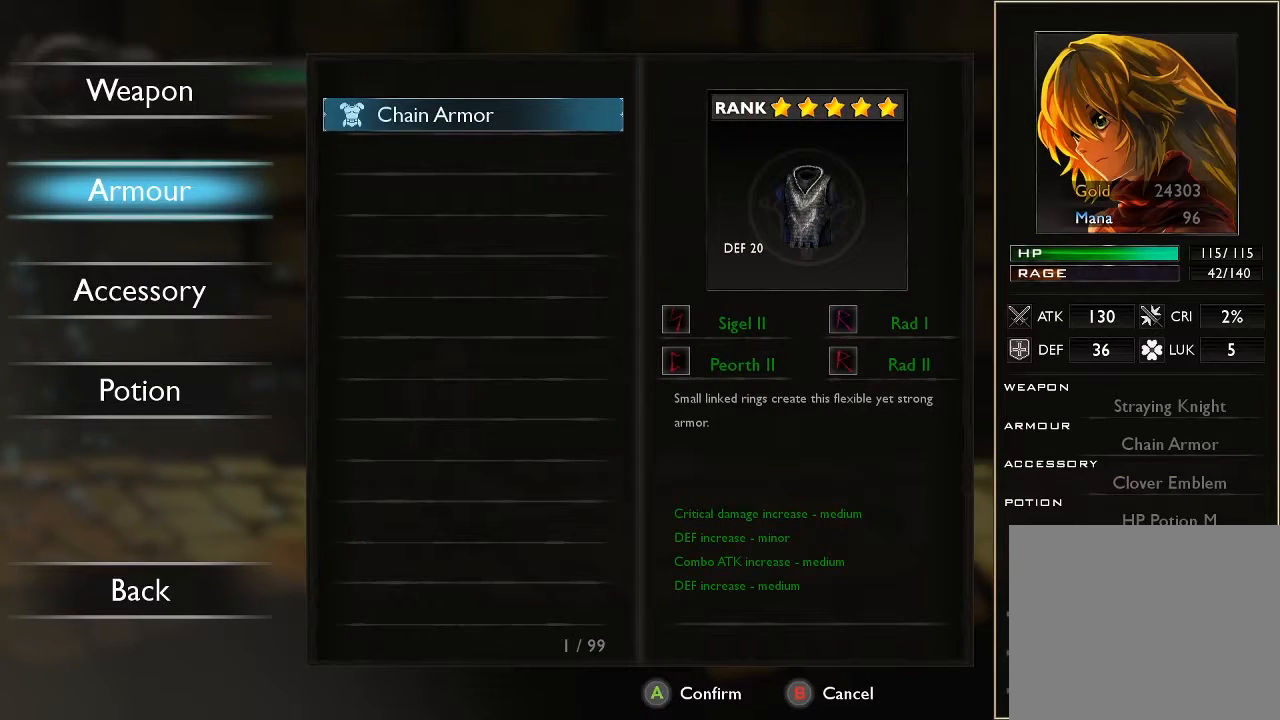
{"buttons": ["B"], "left_stick": "center", "right_stick": "center", "events": [[500, "B", "down"]]}
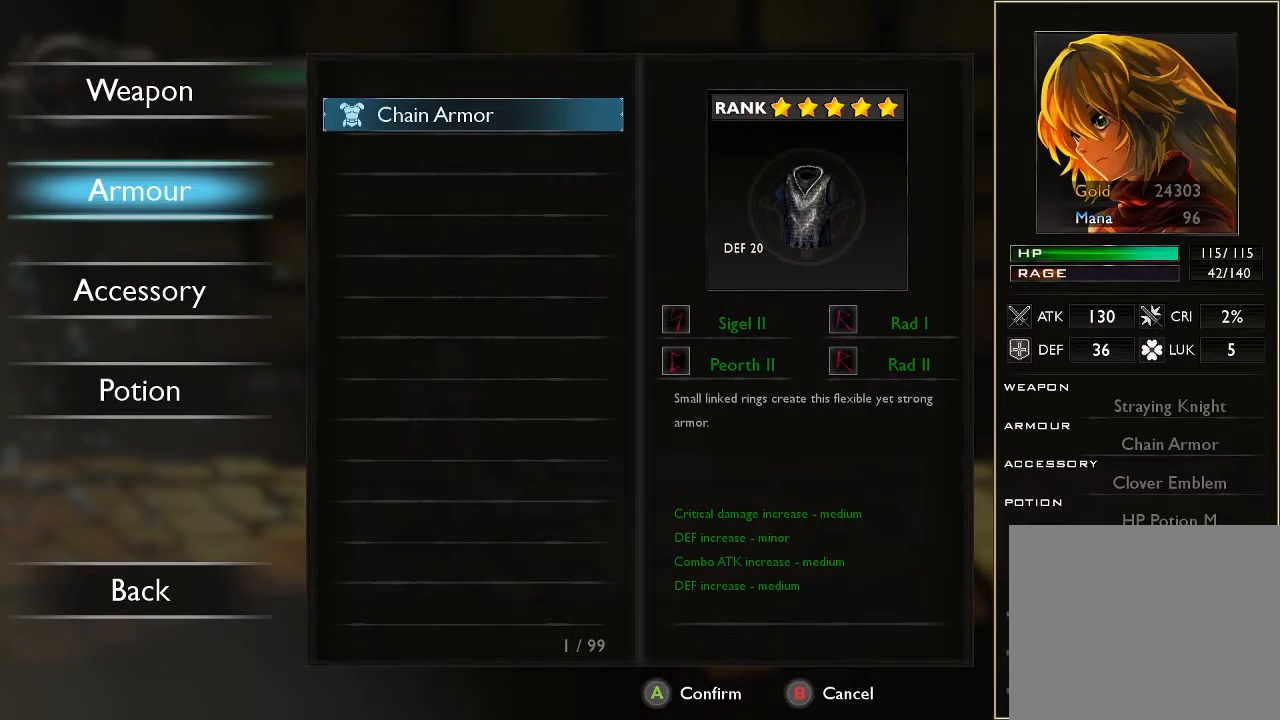
{"buttons": ["A"], "left_stick": "center", "right_stick": "center", "events": [[100, "B", "up"], [233, "left_stick", "up"], [400, "left_stick", "center"], [500, "A", "down"]]}
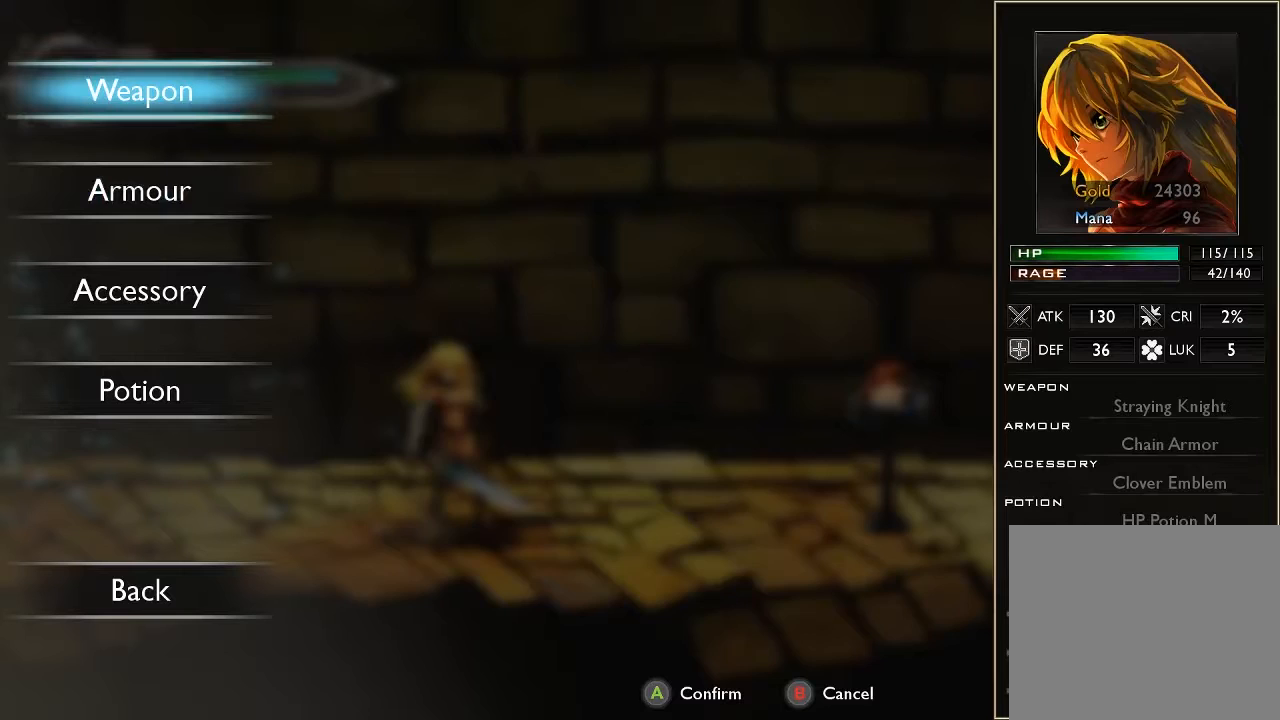
{"buttons": [], "left_stick": "center", "right_stick": "center", "events": [[100, "A", "up"]]}
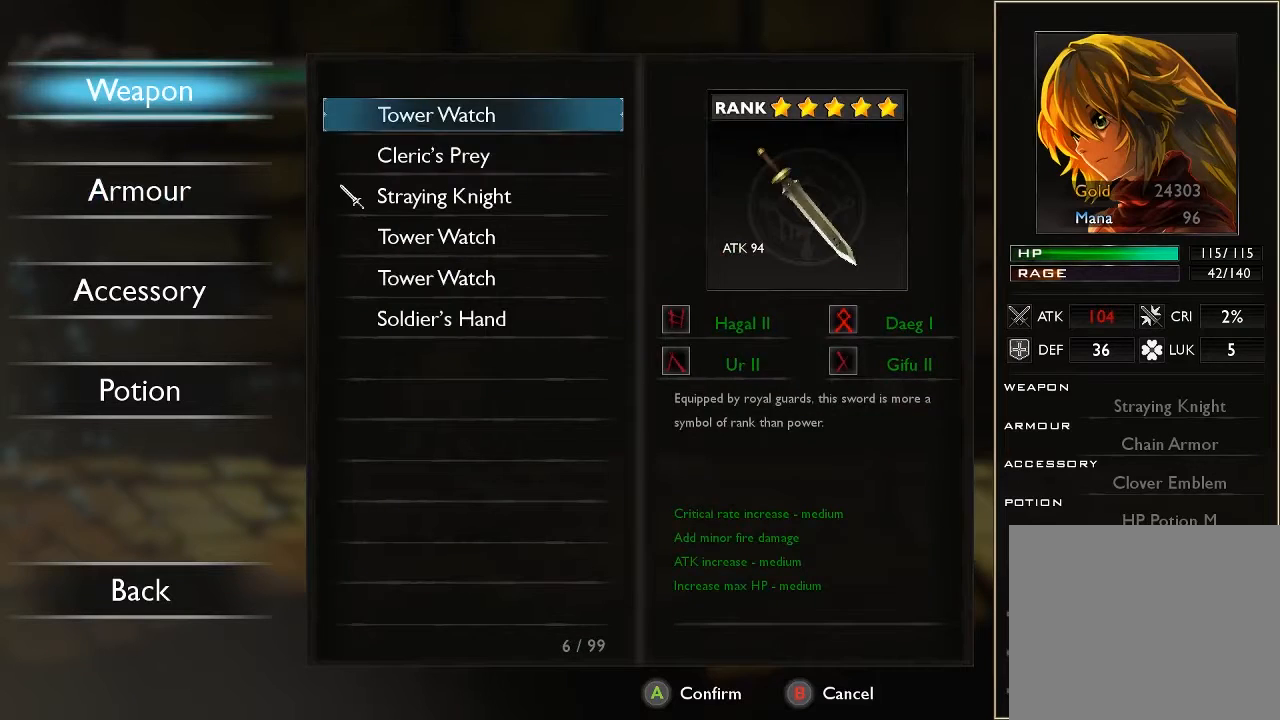
{"buttons": [], "left_stick": "down", "right_stick": "center", "events": [[100, "left_stick", "down"], [300, "left_stick", "center"], [367, "left_stick", "down"]]}
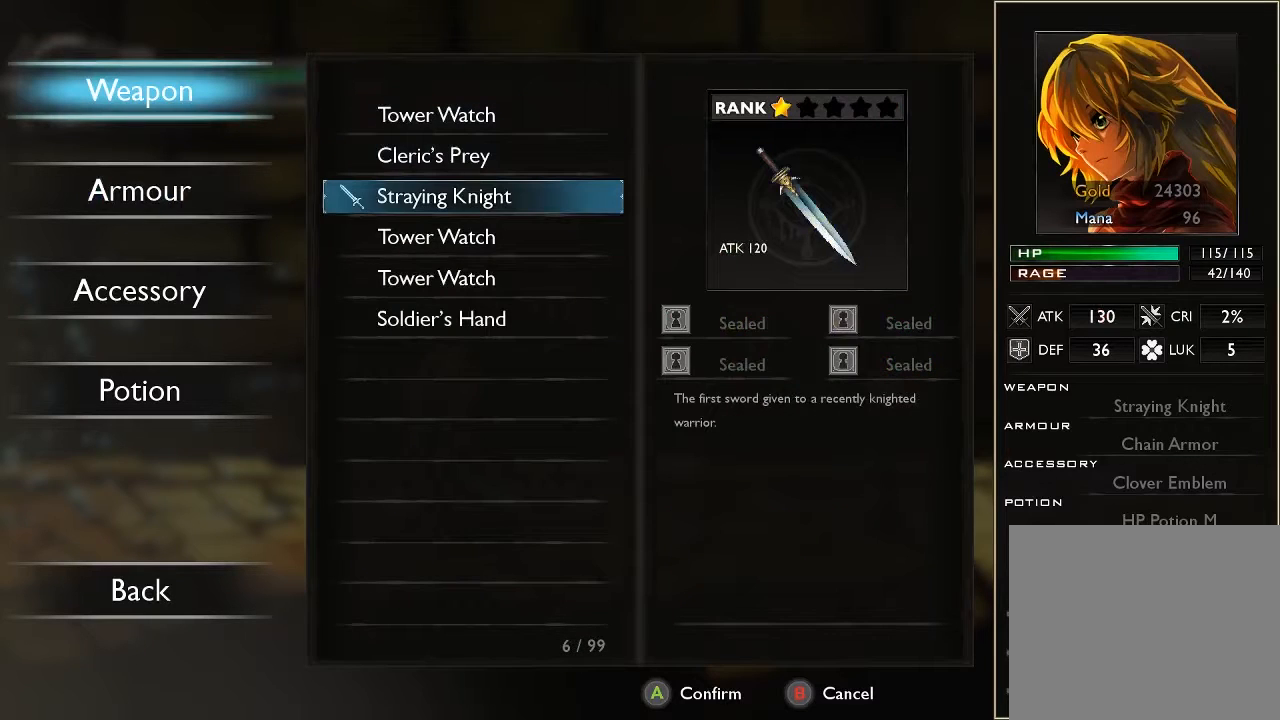
{"buttons": [], "left_stick": "center", "right_stick": "center", "events": [[33, "left_stick", "center"]]}
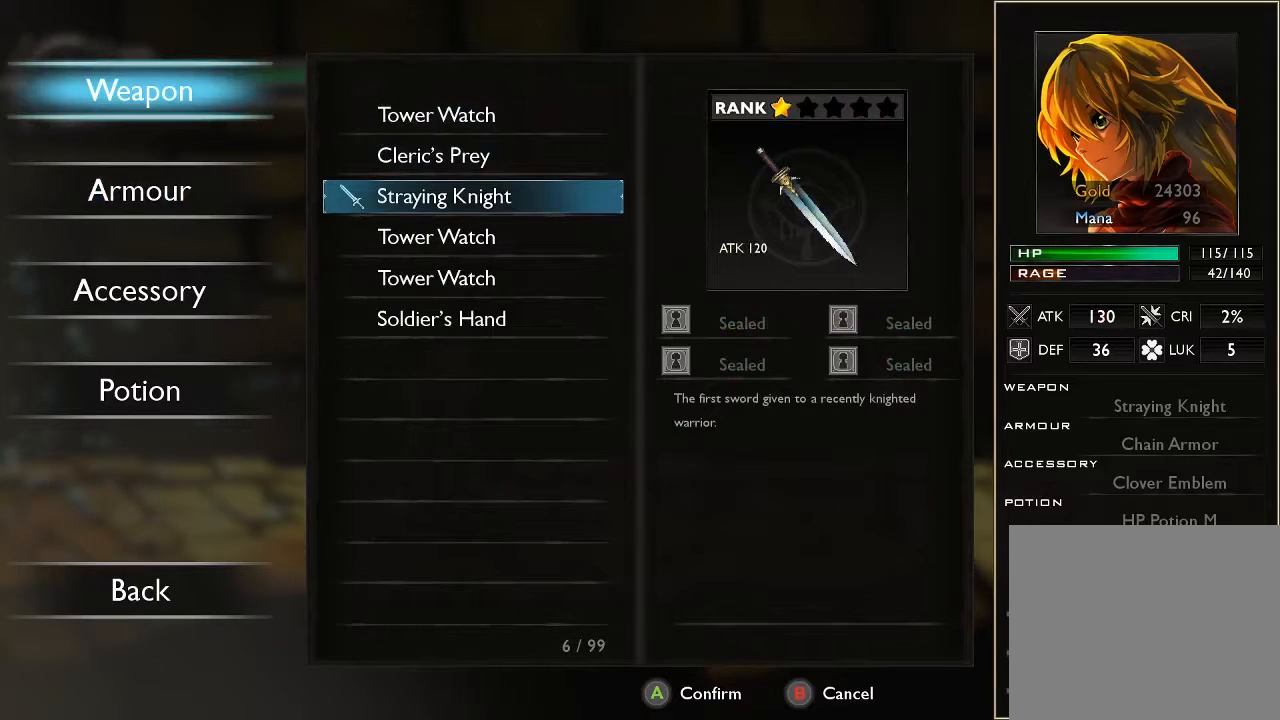
{"buttons": [], "left_stick": "center", "right_stick": "center", "events": [[167, "A", "down"], [300, "A", "up"]]}
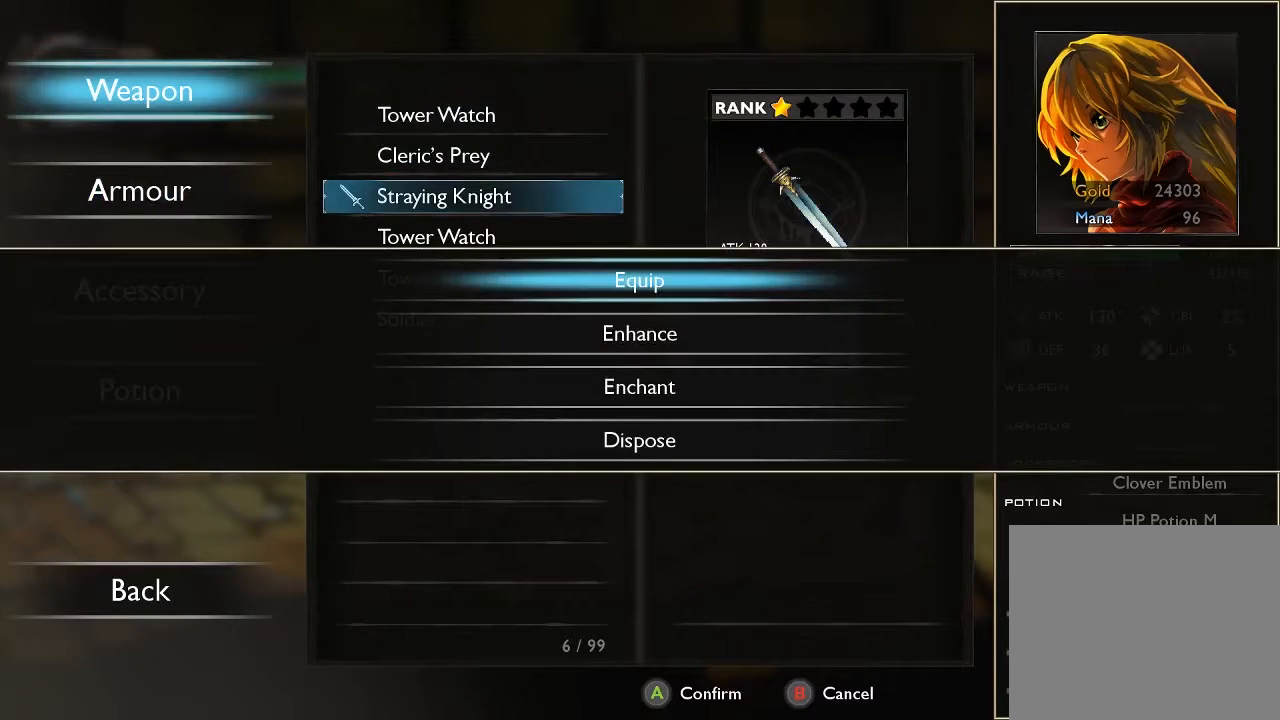
{"buttons": [], "left_stick": "center", "right_stick": "center", "events": [[33, "left_stick", "down"], [200, "left_stick", "center"], [300, "A", "down"], [467, "A", "up"]]}
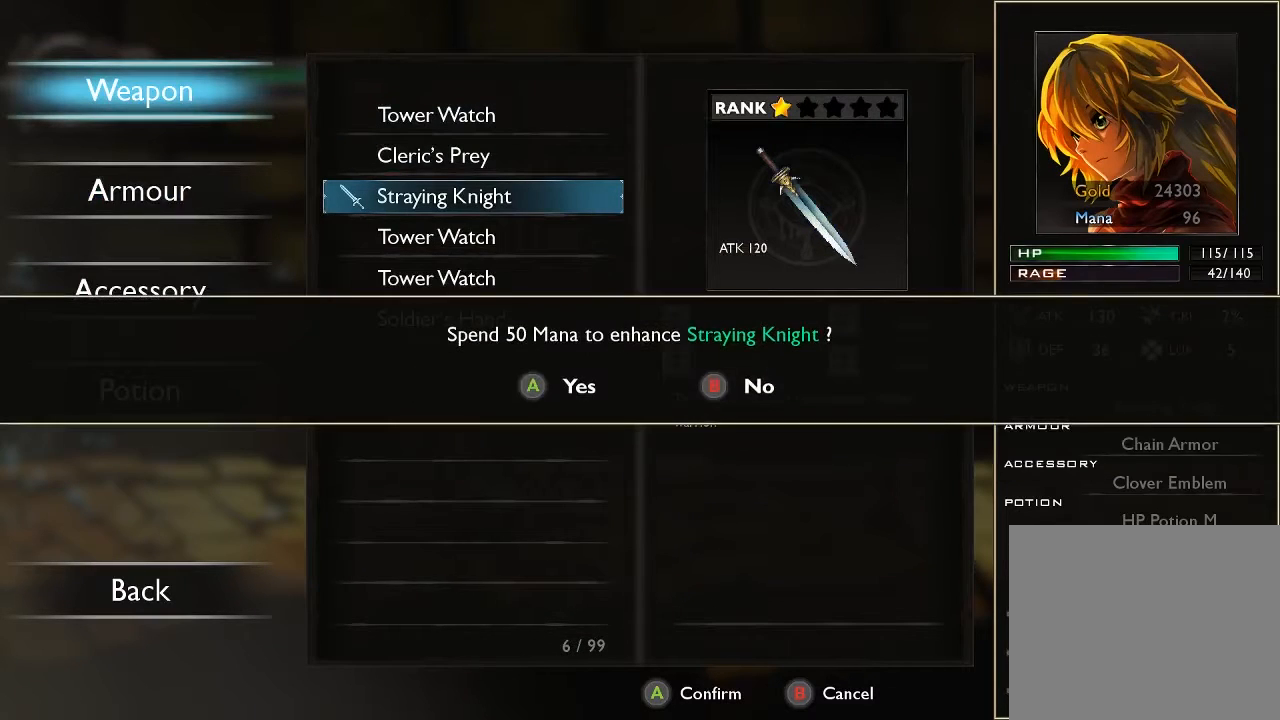
{"buttons": [], "left_stick": "center", "right_stick": "center", "events": []}
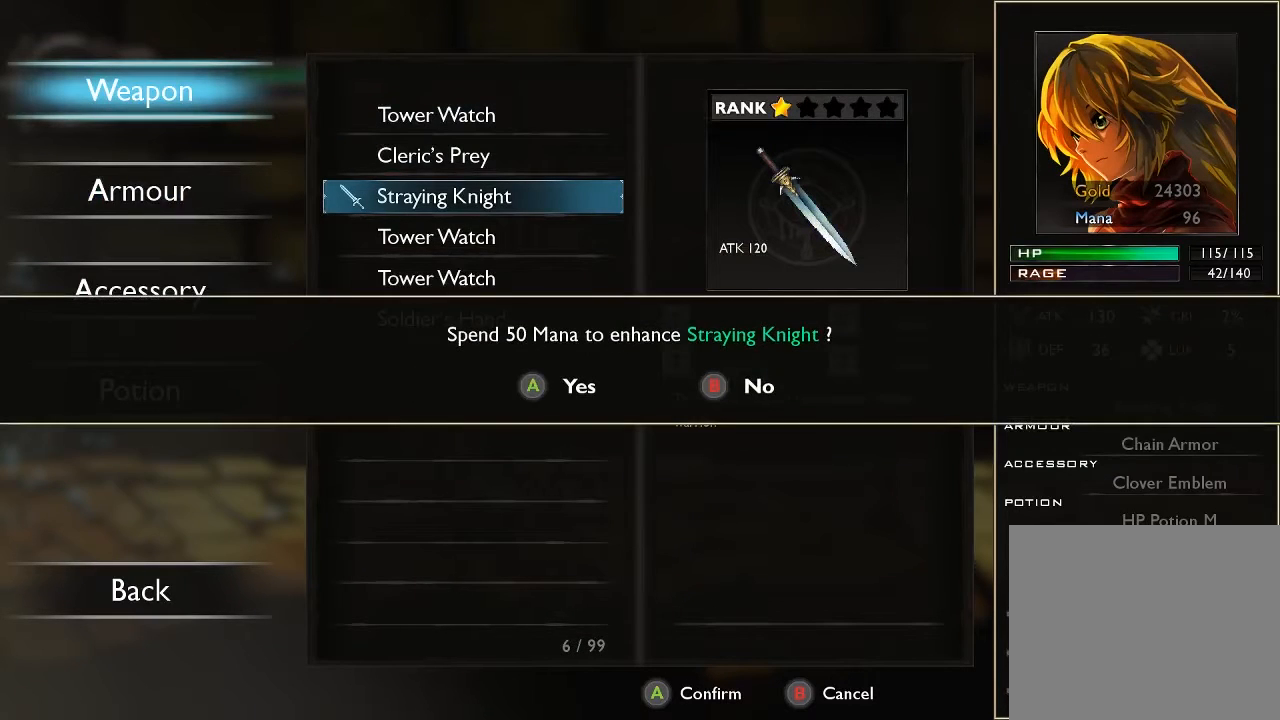
{"buttons": ["A"], "left_stick": "center", "right_stick": "center", "events": [[467, "A", "down"]]}
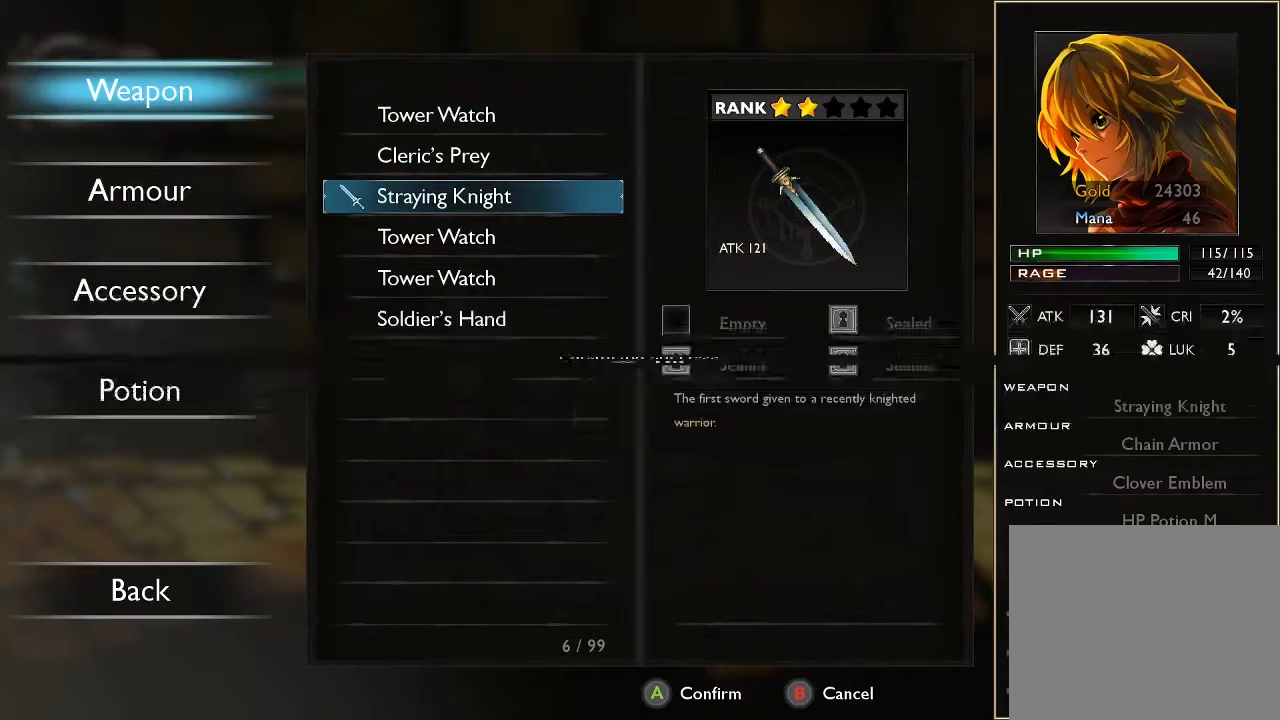
{"buttons": [], "left_stick": "center", "right_stick": "center", "events": [[167, "A", "up"]]}
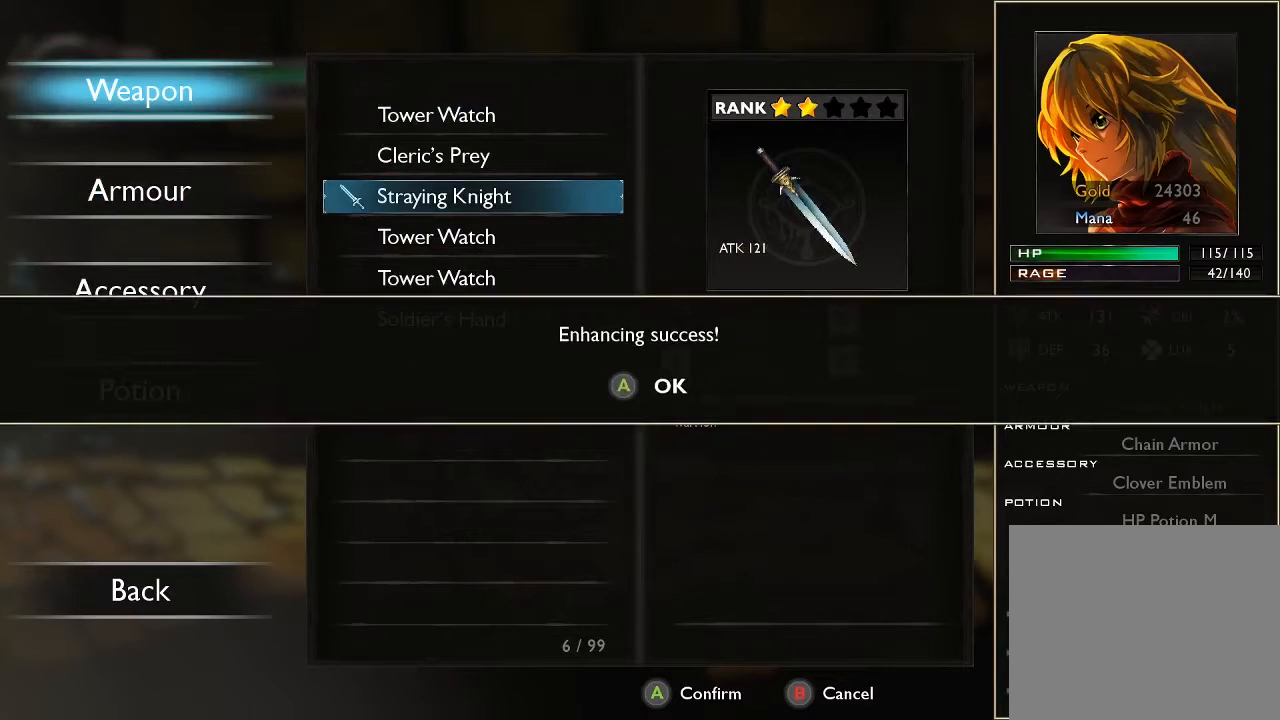
{"buttons": [], "left_stick": "center", "right_stick": "center", "events": [[200, "A", "down"], [333, "A", "up"]]}
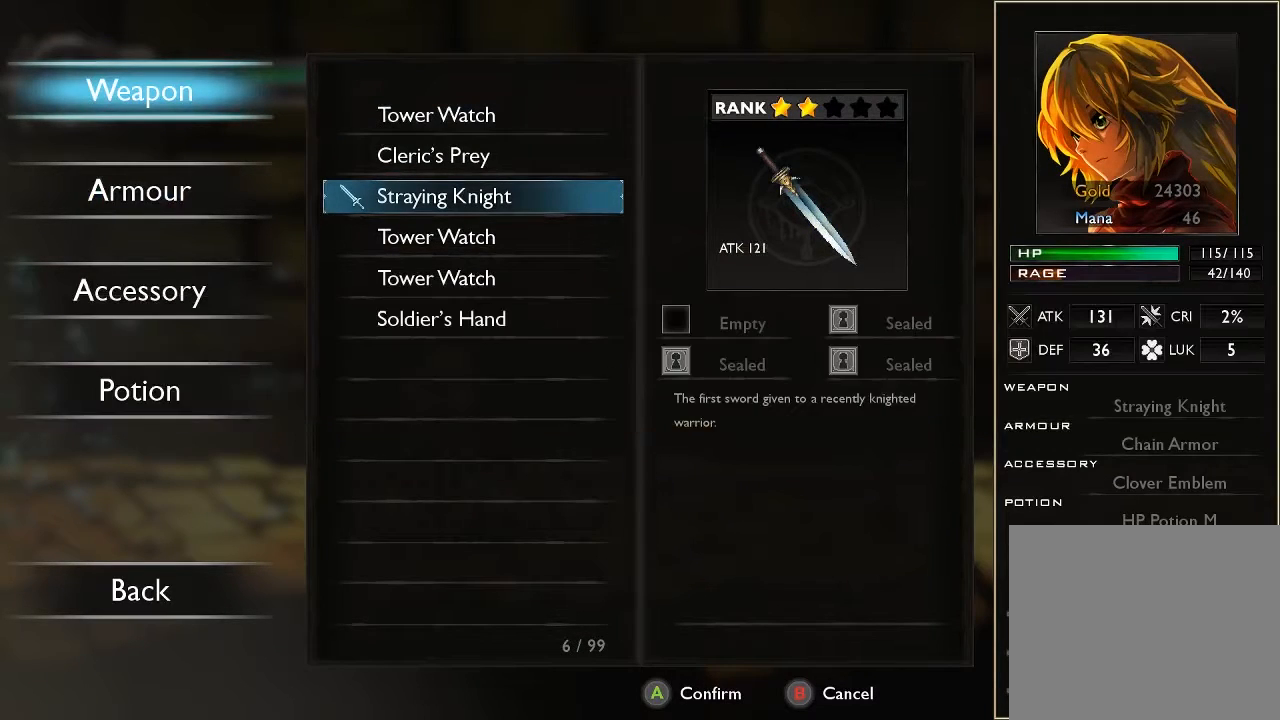
{"buttons": [], "left_stick": "center", "right_stick": "center", "events": []}
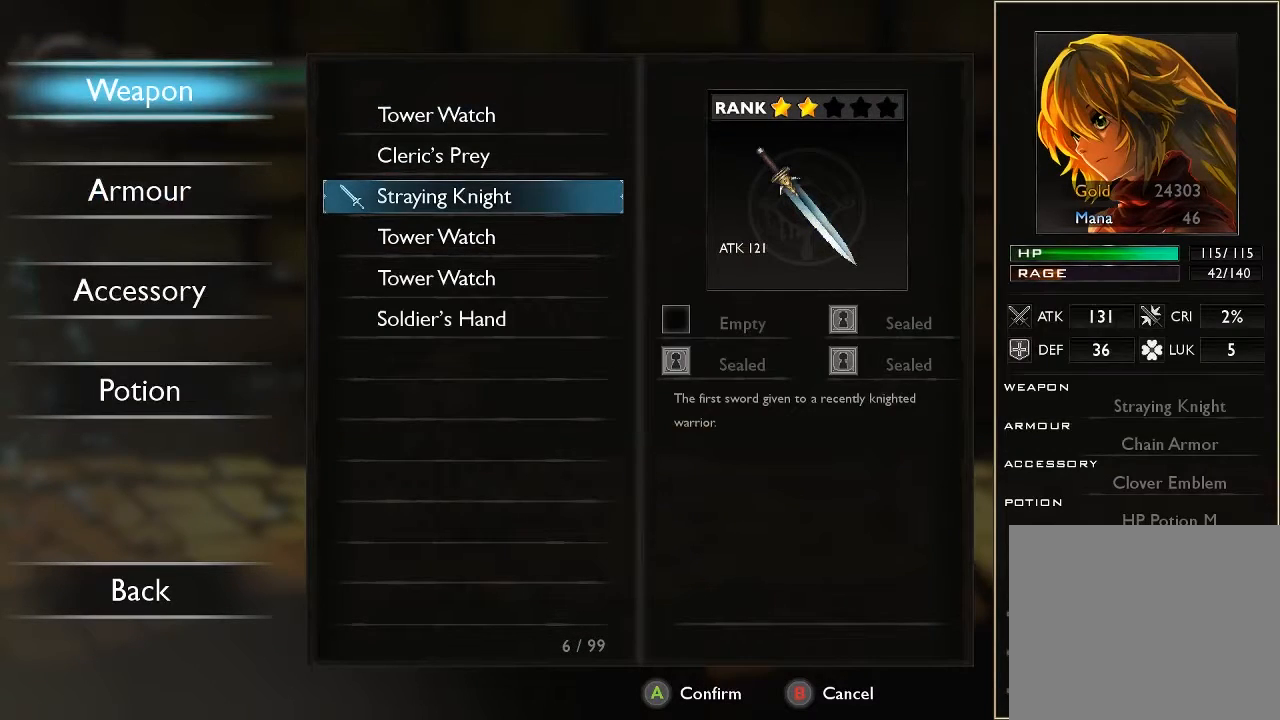
{"buttons": [], "left_stick": "center", "right_stick": "center", "events": []}
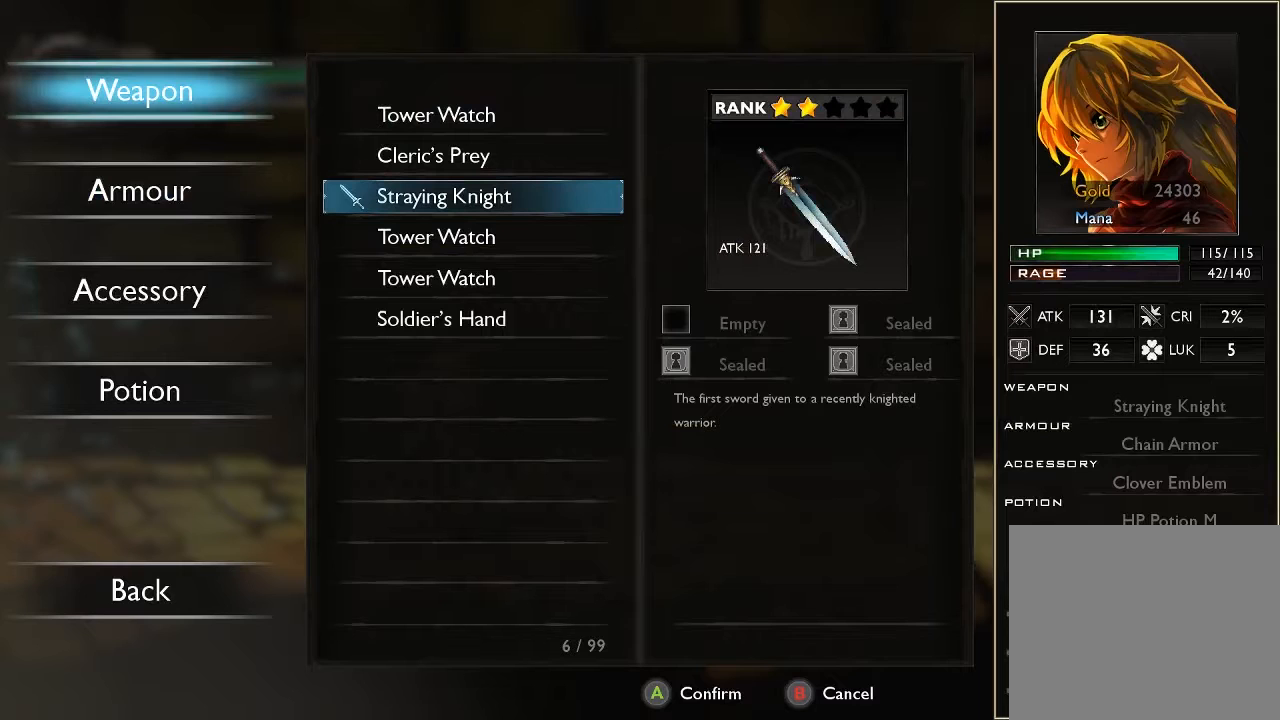
{"buttons": ["A"], "left_stick": "center", "right_stick": "center", "events": [[500, "A", "down"]]}
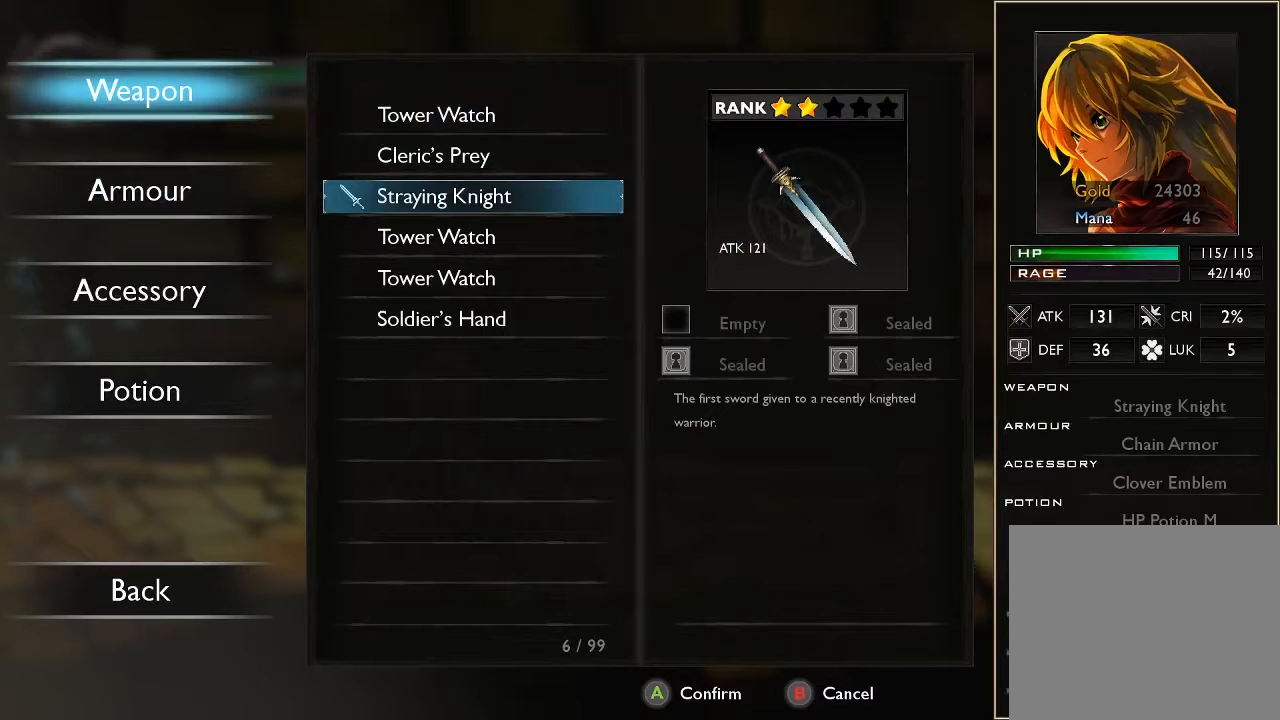
{"buttons": [], "left_stick": "center", "right_stick": "center", "events": [[167, "A", "up"]]}
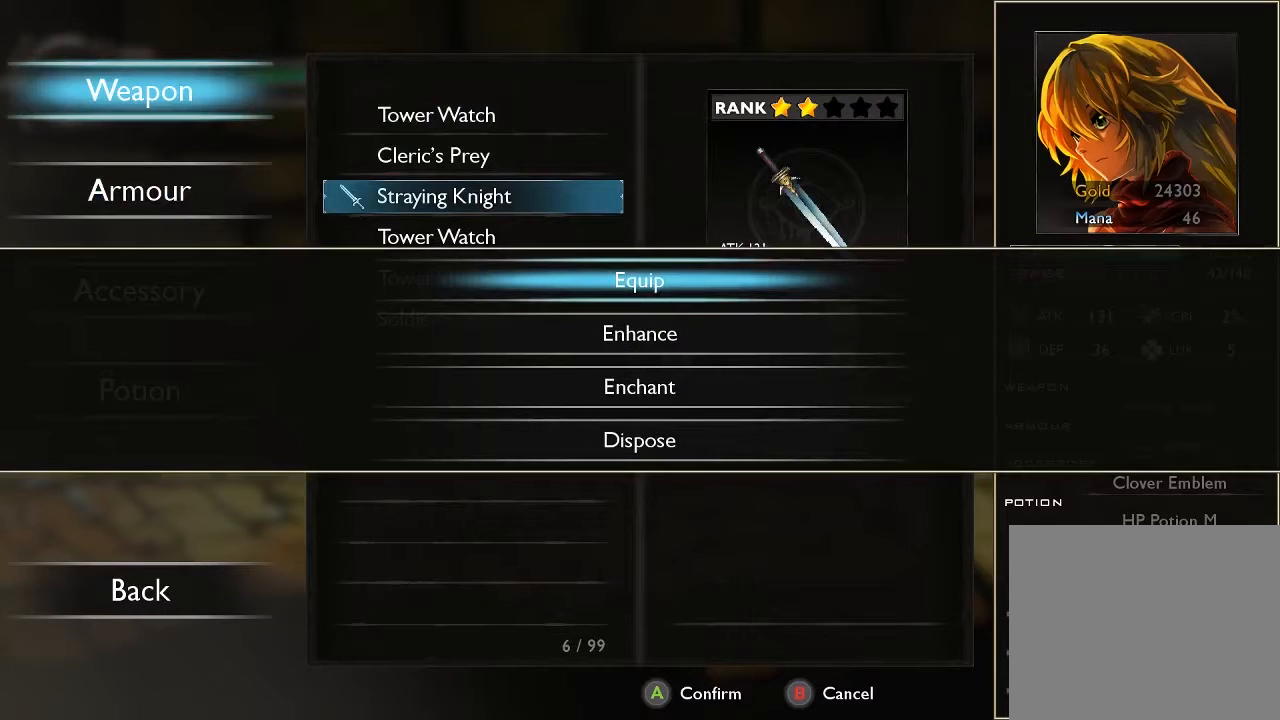
{"buttons": [], "left_stick": "down-left", "right_stick": "center", "events": [[500, "left_stick", "down-left"]]}
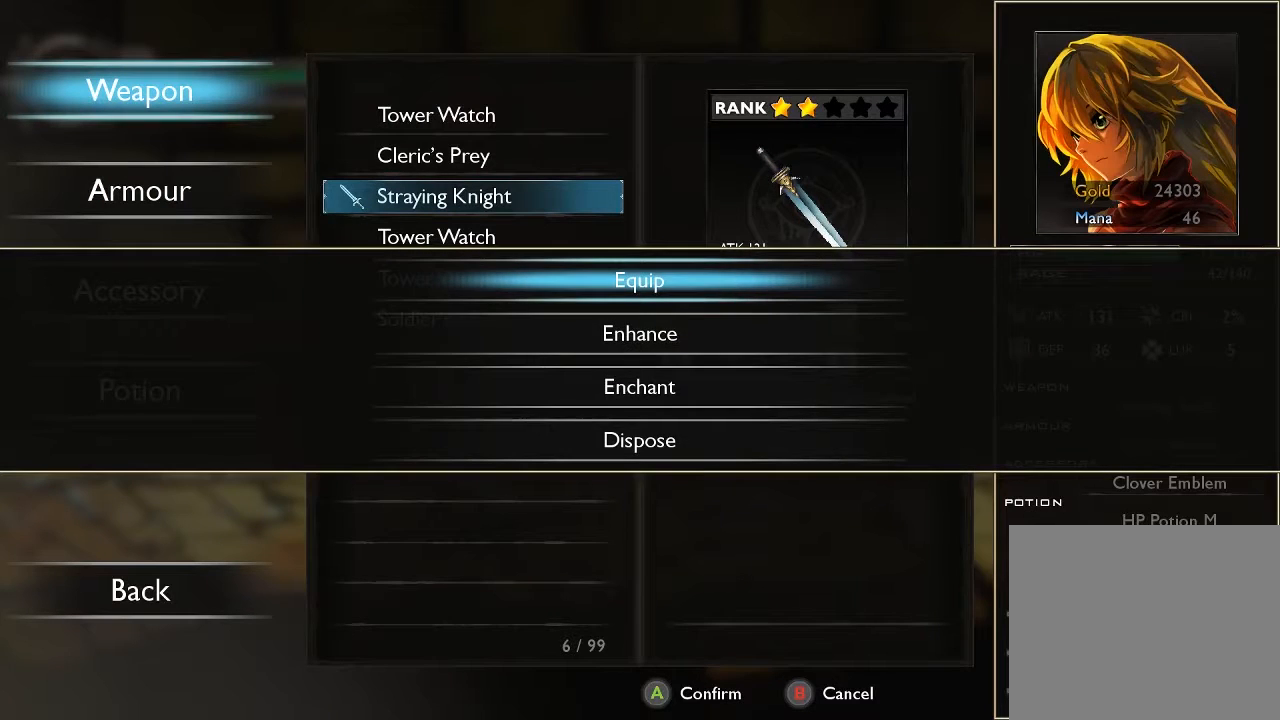
{"buttons": [], "left_stick": "center", "right_stick": "center", "events": [[233, "left_stick", "center"], [300, "left_stick", "down"], [467, "left_stick", "center"]]}
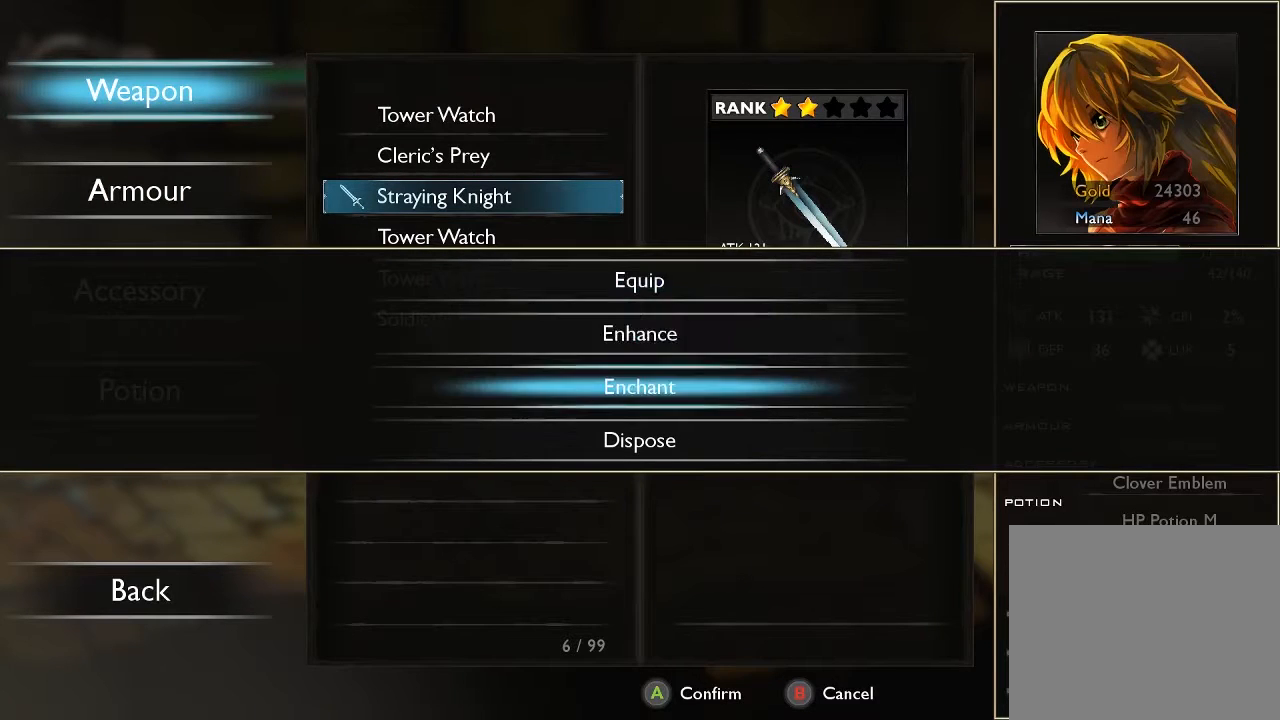
{"buttons": [], "left_stick": "center", "right_stick": "center", "events": [[200, "left_stick", "up"], [367, "left_stick", "center"]]}
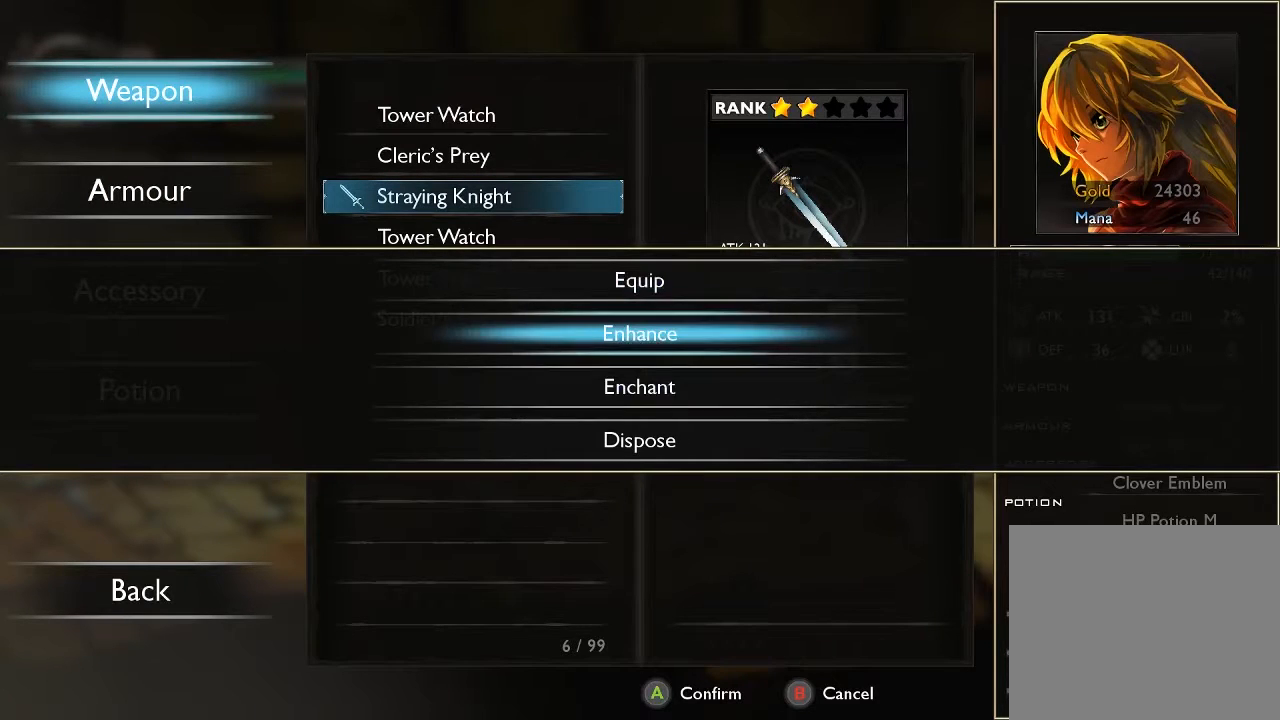
{"buttons": [], "left_stick": "center", "right_stick": "center", "events": [[33, "left_stick", "down"], [233, "left_stick", "center"], [267, "A", "down"], [433, "A", "up"]]}
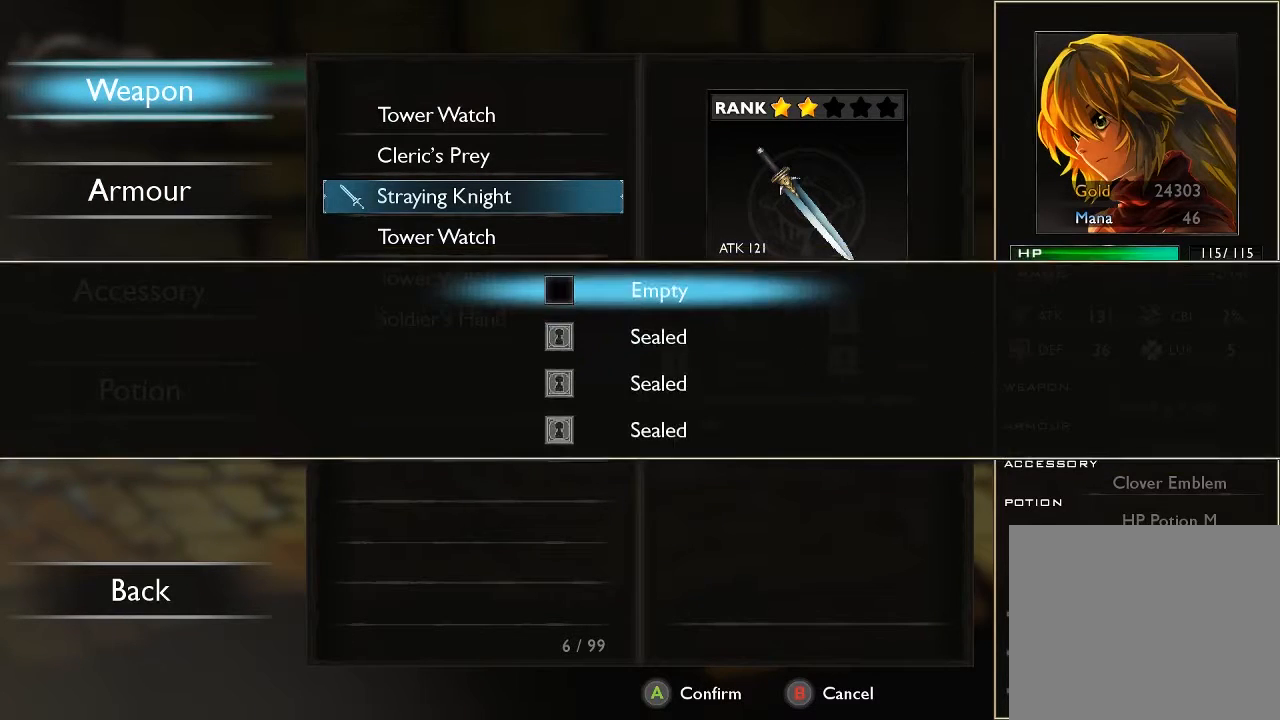
{"buttons": [], "left_stick": "center", "right_stick": "center", "events": []}
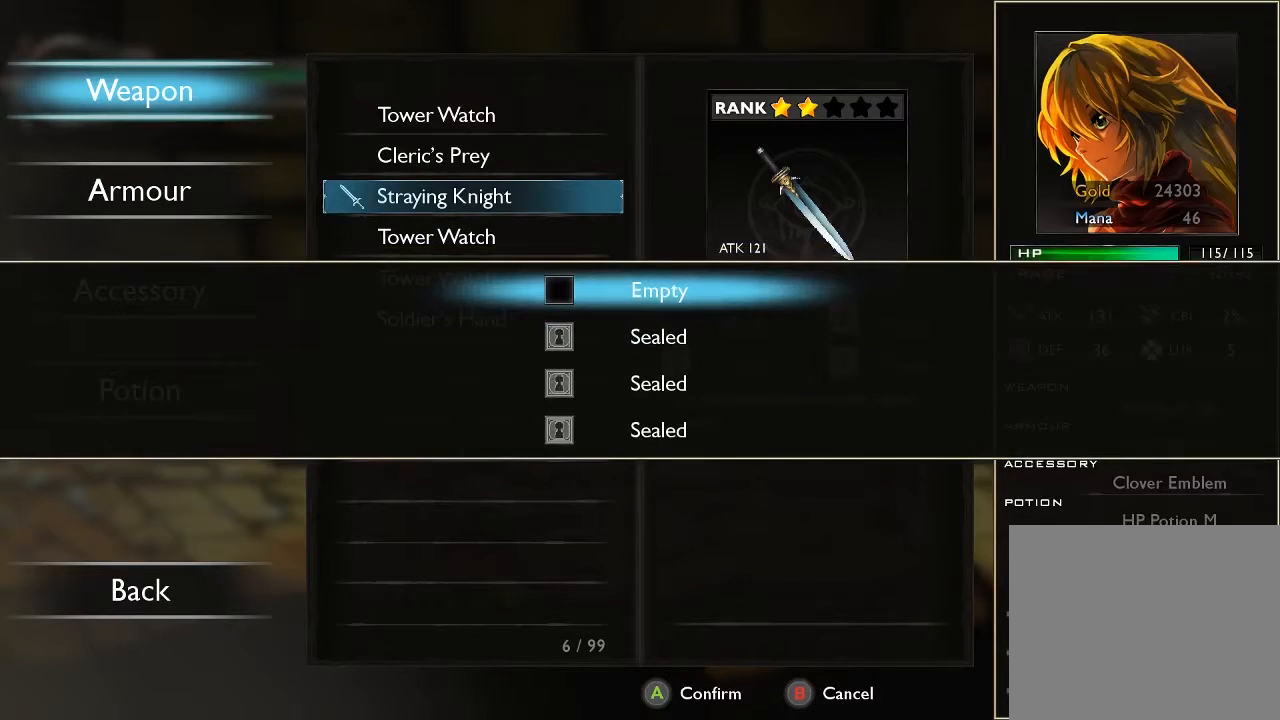
{"buttons": [], "left_stick": "center", "right_stick": "center", "events": [[167, "A", "down"], [300, "A", "up"]]}
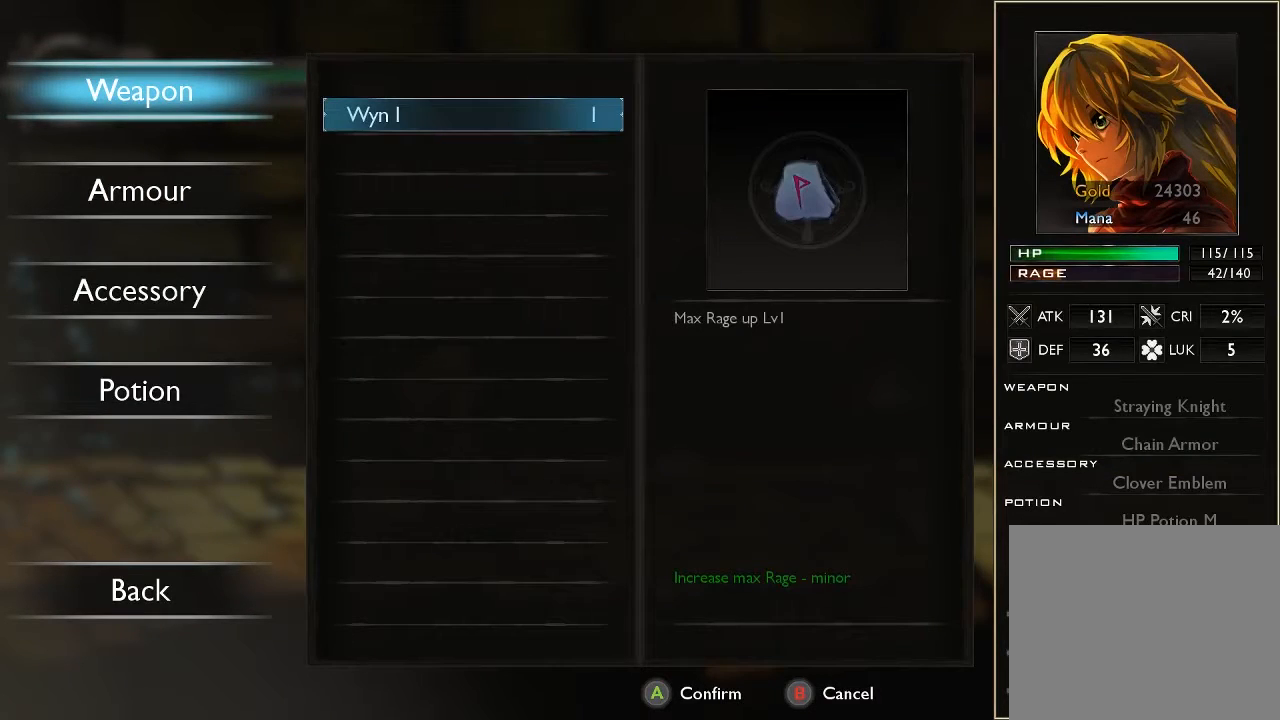
{"buttons": [], "left_stick": "center", "right_stick": "center", "events": []}
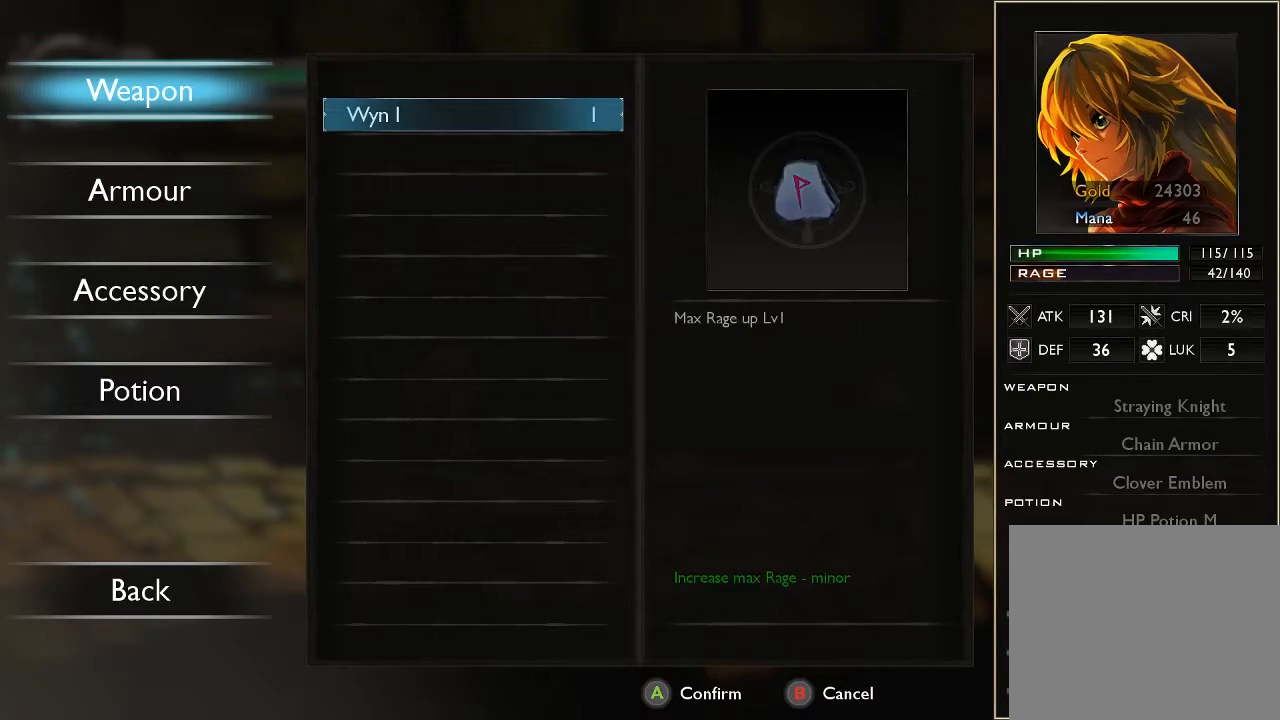
{"buttons": [], "left_stick": "center", "right_stick": "center", "events": []}
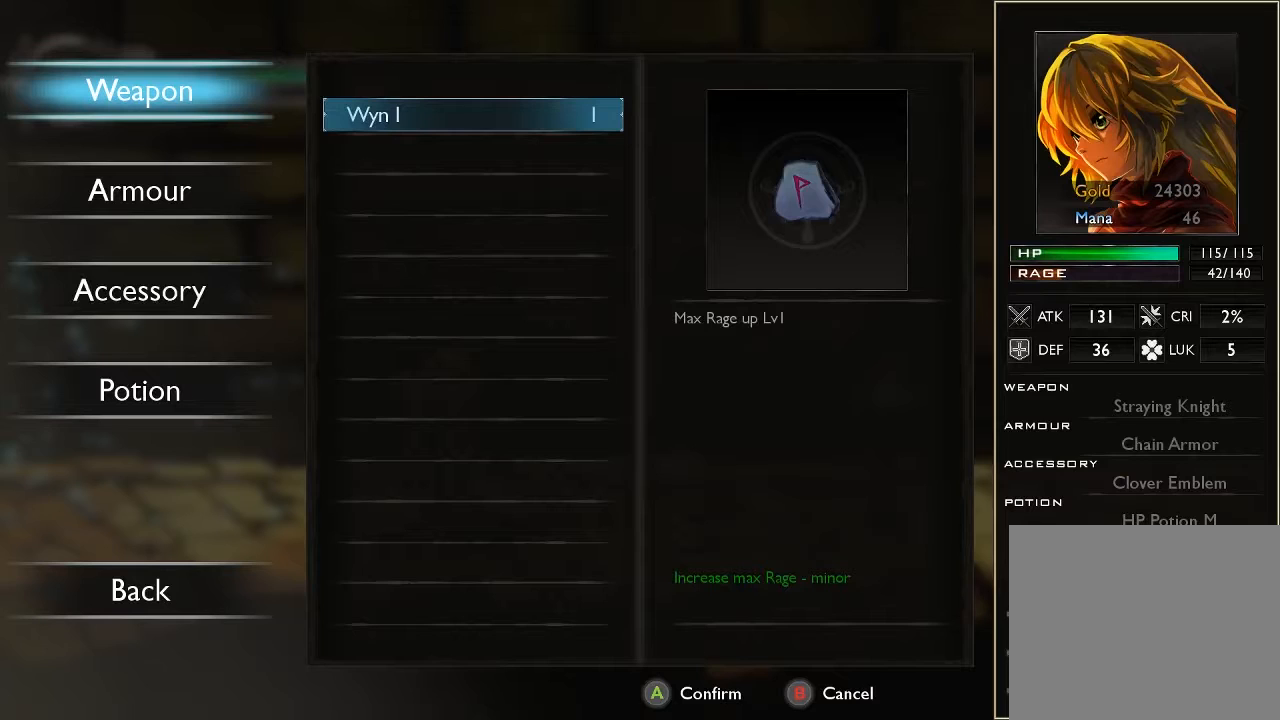
{"buttons": [], "left_stick": "center", "right_stick": "center", "events": []}
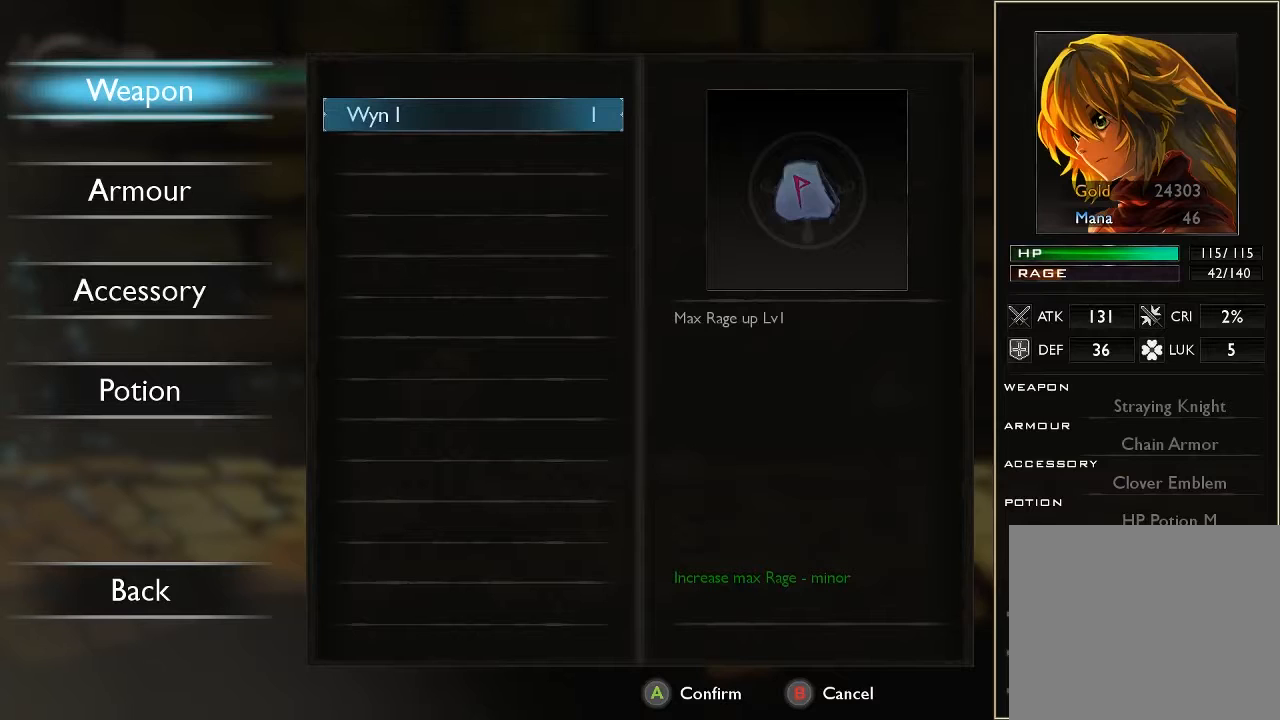
{"buttons": [], "left_stick": "center", "right_stick": "center", "events": []}
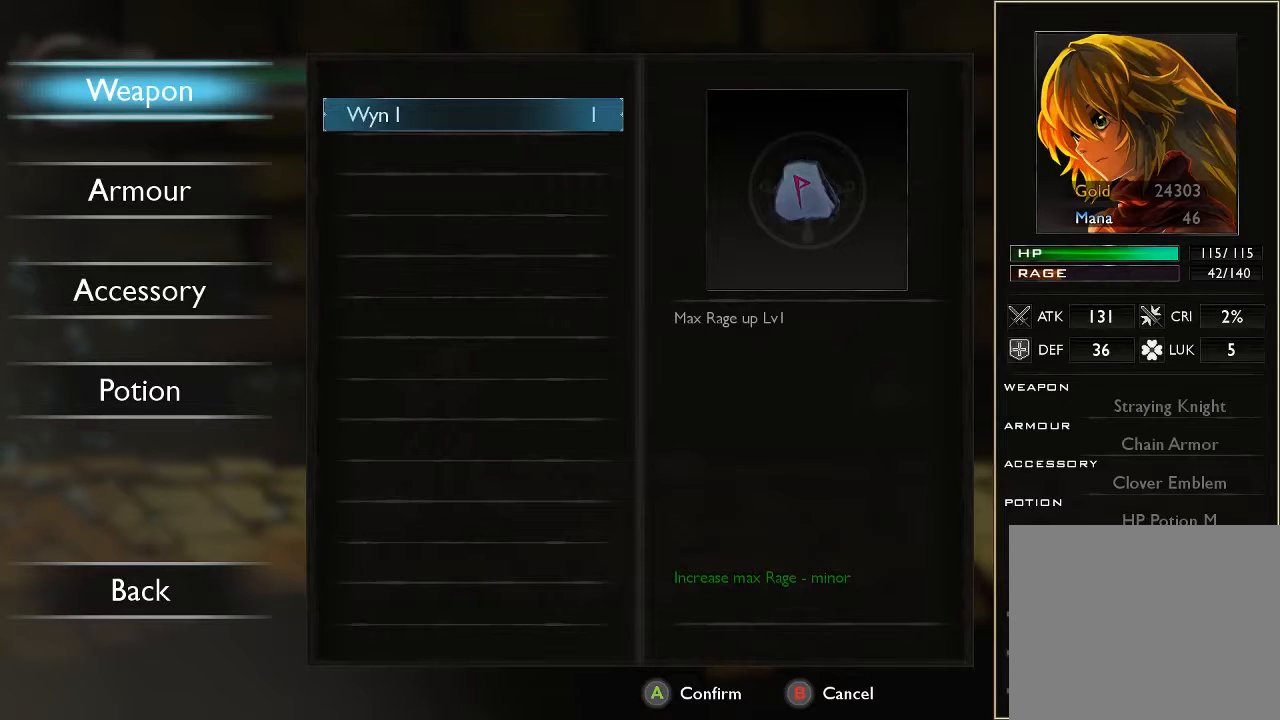
{"buttons": [], "left_stick": "center", "right_stick": "center", "events": [[167, "A", "down"], [367, "A", "up"]]}
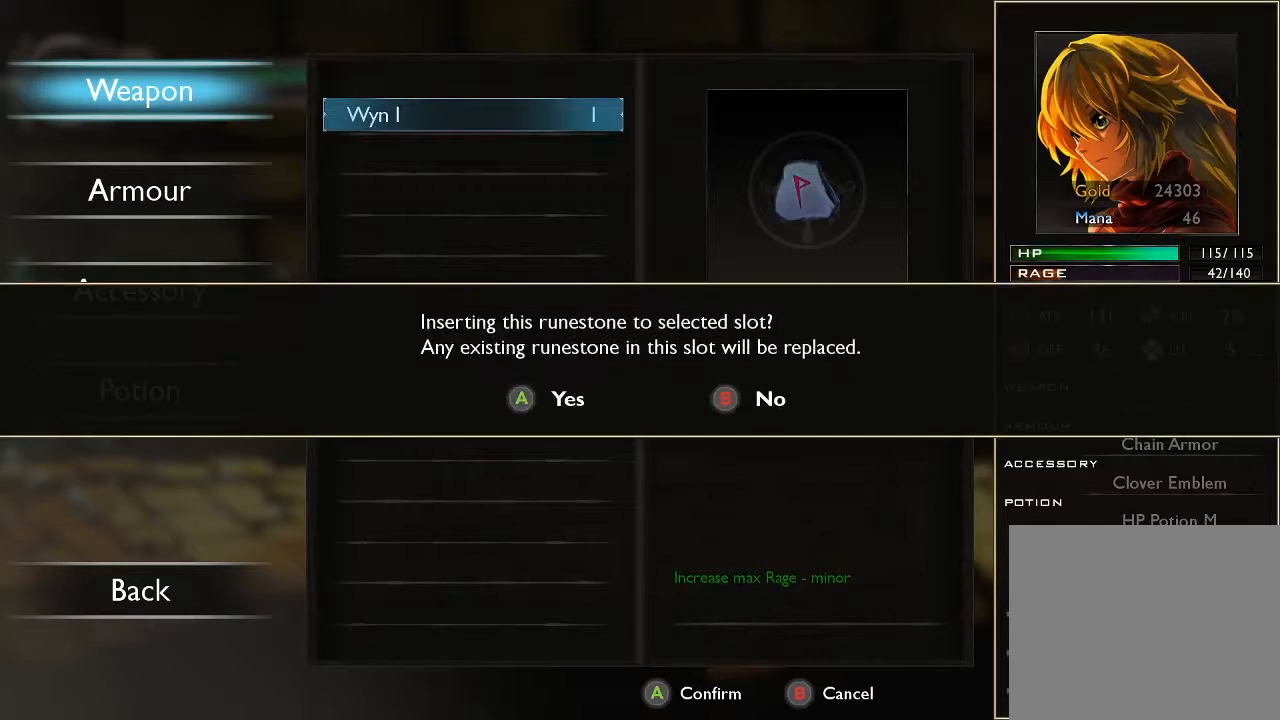
{"buttons": [], "left_stick": "center", "right_stick": "center", "events": []}